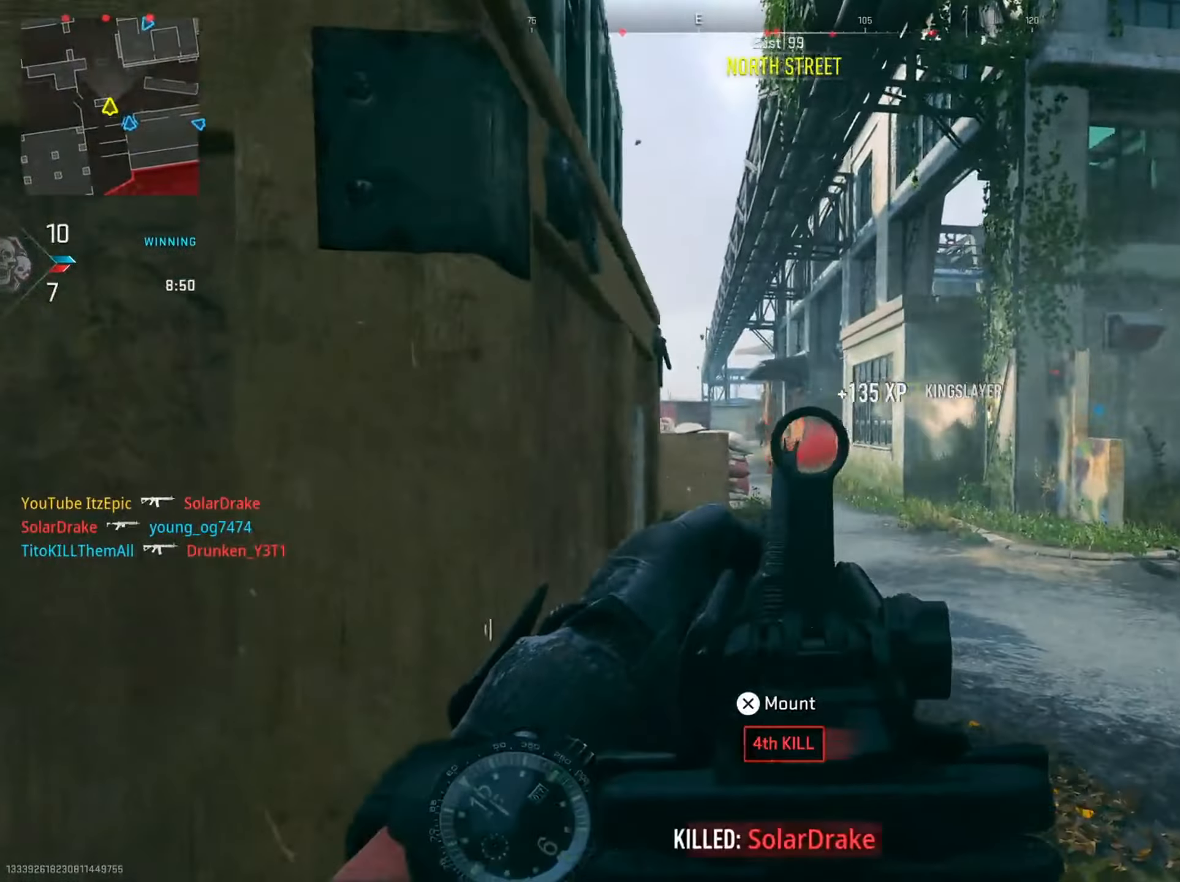
Gameplay with a controller (PlayStation layout); each line is a JSON object with the inputs held at the frame after it. "events" lists button and stick changes between this image and that frame as [ms after this image, input, new state], when the widget could be followed in between.
{"buttons": ["L2", "R2"], "left_stick": "center", "right_stick": "down", "events": [[34, "right_stick", "left"], [317, "right_stick", "down"]]}
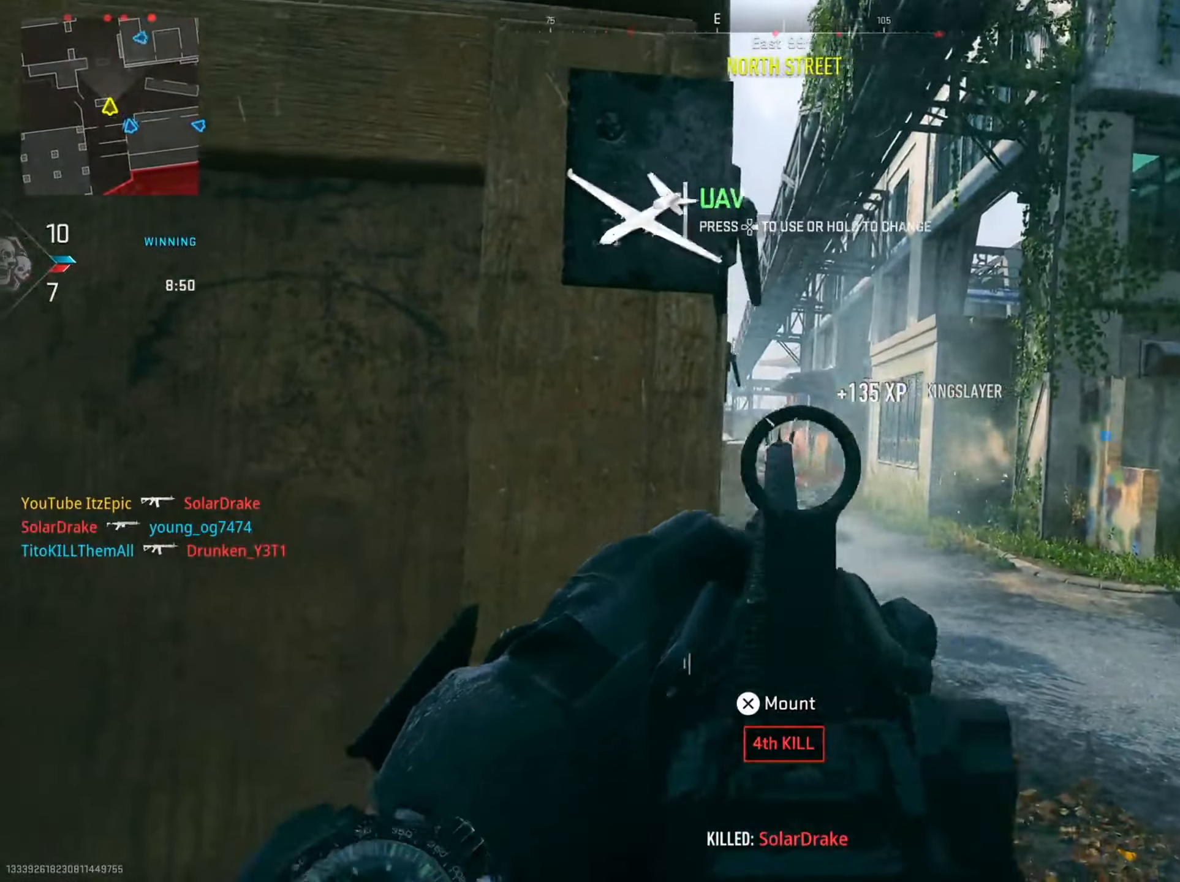
{"buttons": ["L2"], "left_stick": "center", "right_stick": "center", "events": [[100, "right_stick", "center"], [467, "R2", "up"]]}
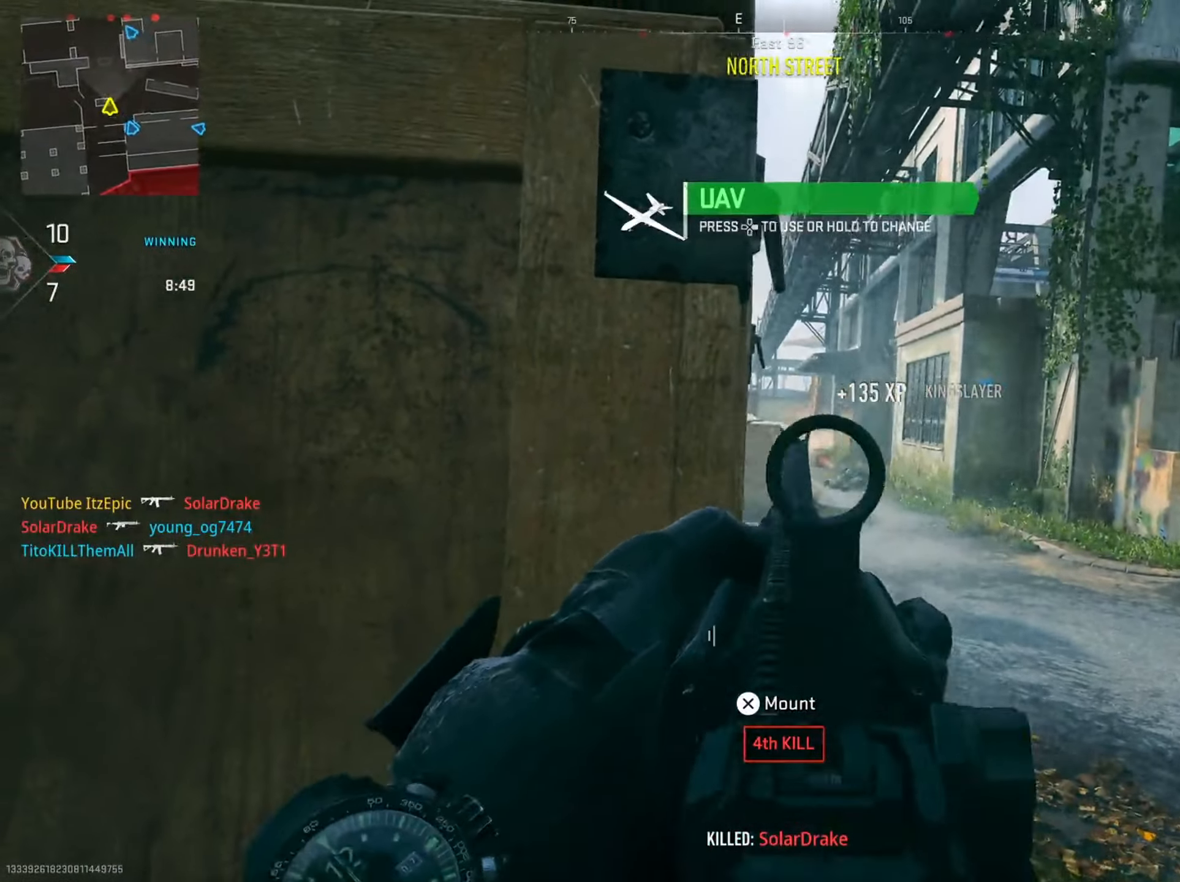
{"buttons": ["SQUARE"], "left_stick": "left", "right_stick": "center", "events": [[17, "L2", "up"], [17, "left_stick", "down-left"], [17, "right_stick", "down-left"], [151, "left_stick", "left"], [317, "right_stick", "center"], [434, "SQUARE", "down"]]}
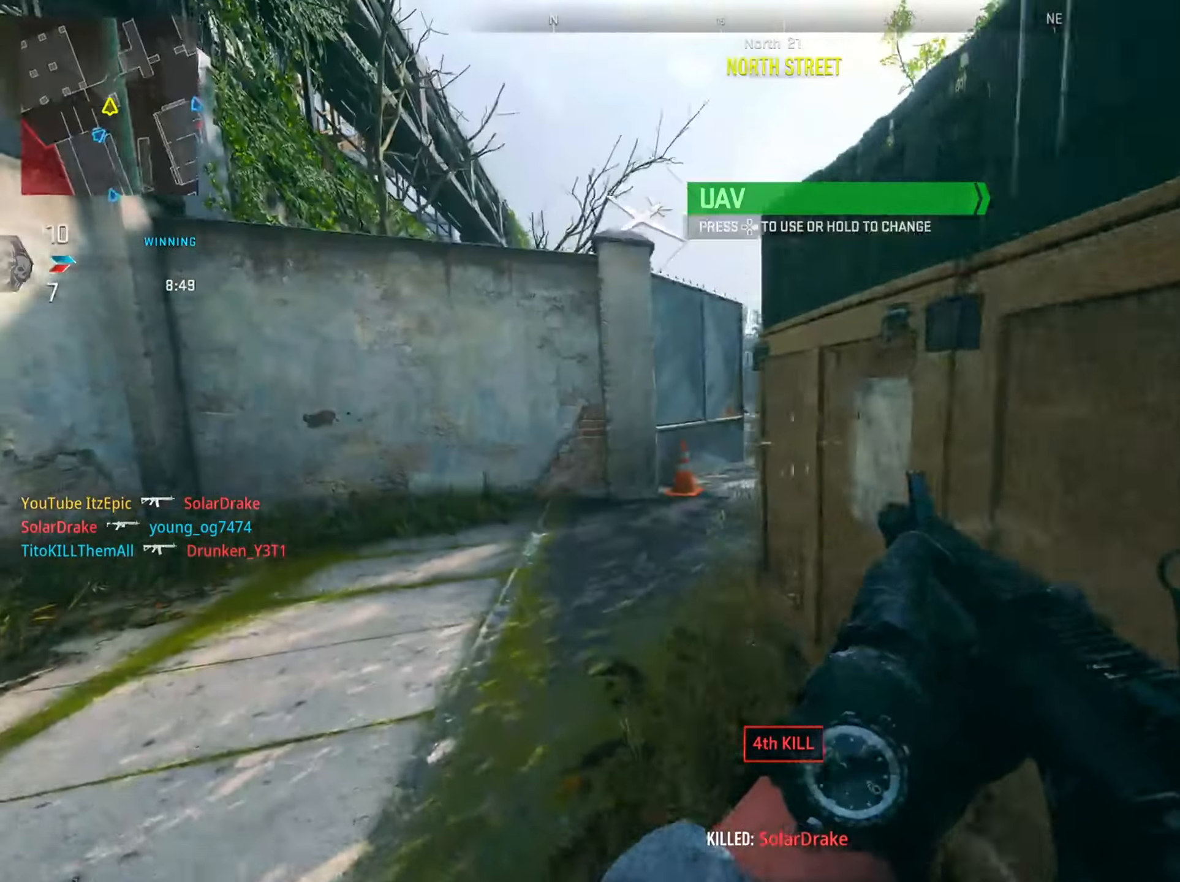
{"buttons": [], "left_stick": "up", "right_stick": "right", "events": [[17, "SQUARE", "up"], [217, "left_stick", "up-left"], [417, "right_stick", "right"], [467, "left_stick", "up"]]}
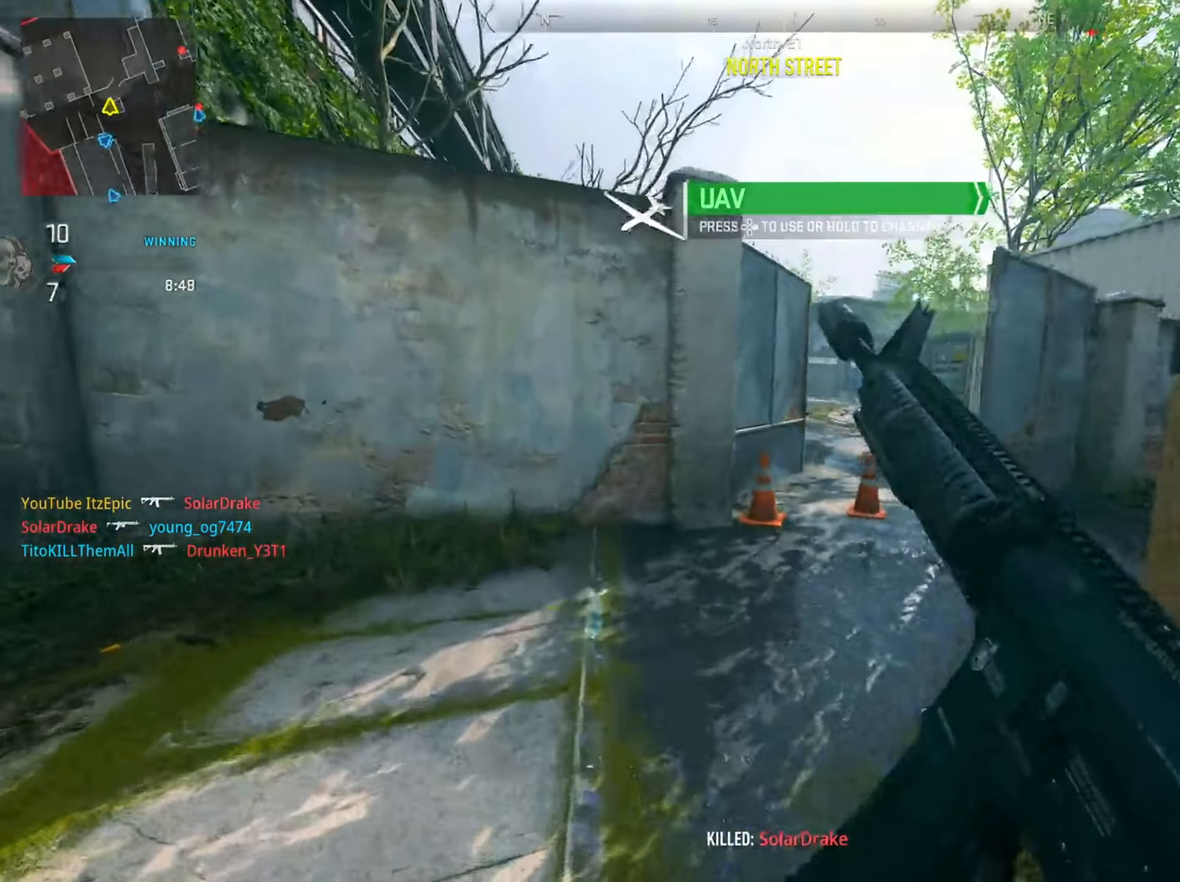
{"buttons": [], "left_stick": "left", "right_stick": "center", "events": [[100, "right_stick", "center"], [251, "left_stick", "left"], [251, "right_stick", "right"], [451, "right_stick", "center"]]}
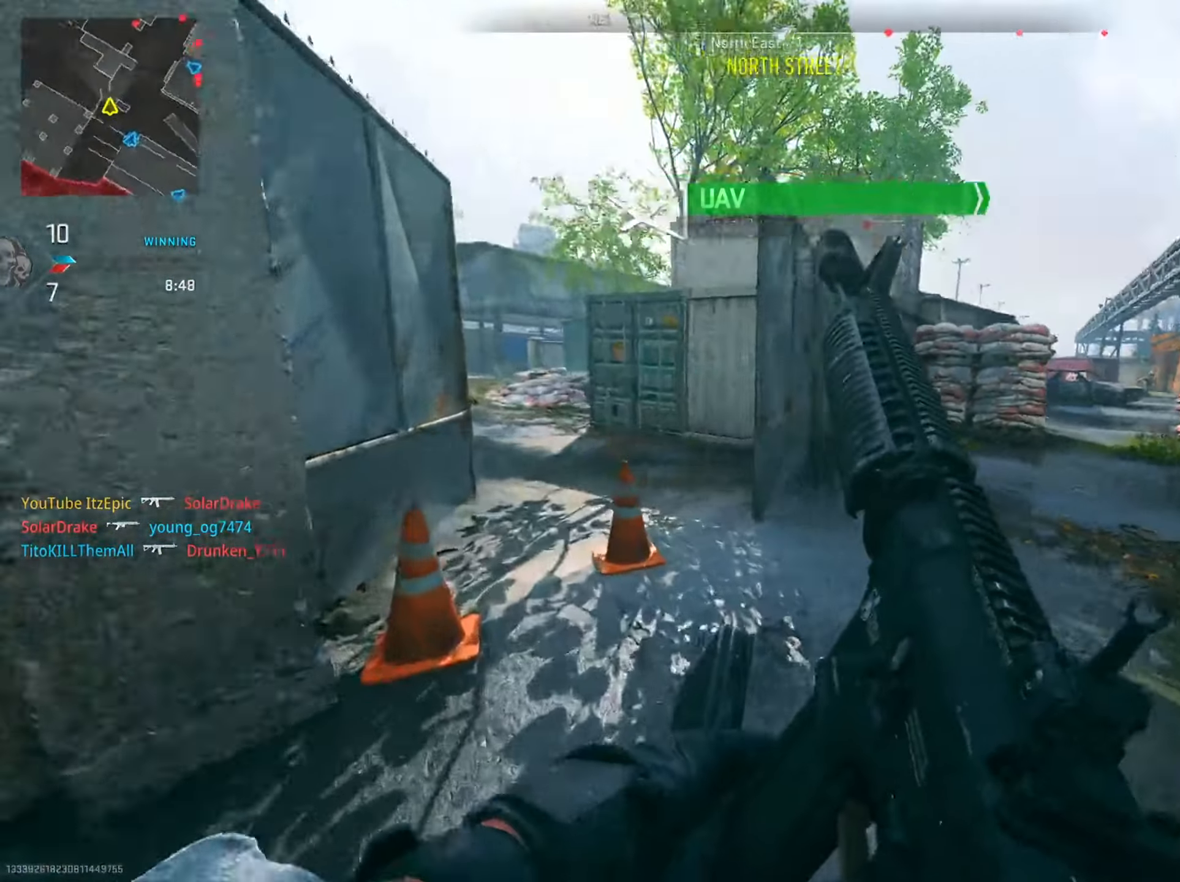
{"buttons": [], "left_stick": "left", "right_stick": "left", "events": [[367, "right_stick", "left"]]}
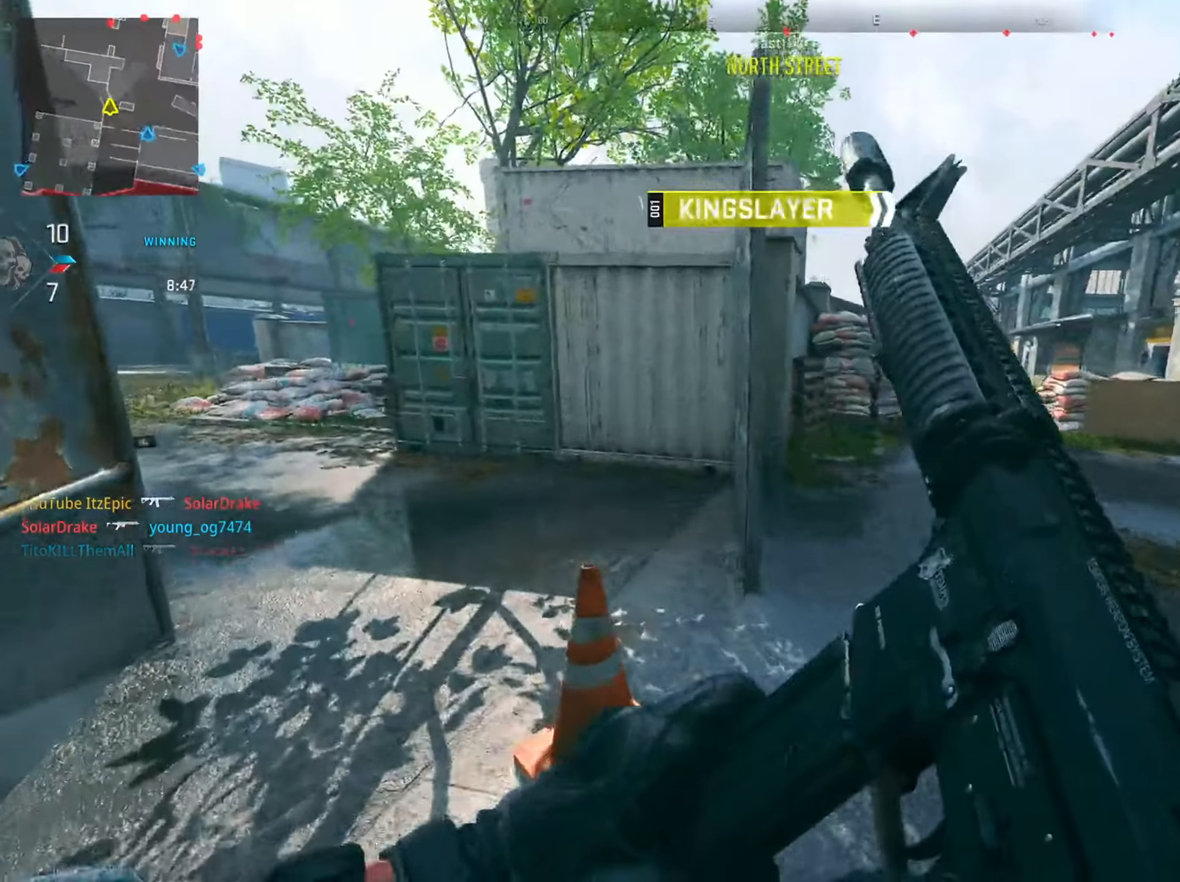
{"buttons": [], "left_stick": "up", "right_stick": "left", "events": [[34, "left_stick", "up"], [84, "right_stick", "center"], [100, "DPAD_RIGHT", "down"], [217, "DPAD_RIGHT", "up"], [451, "right_stick", "left"]]}
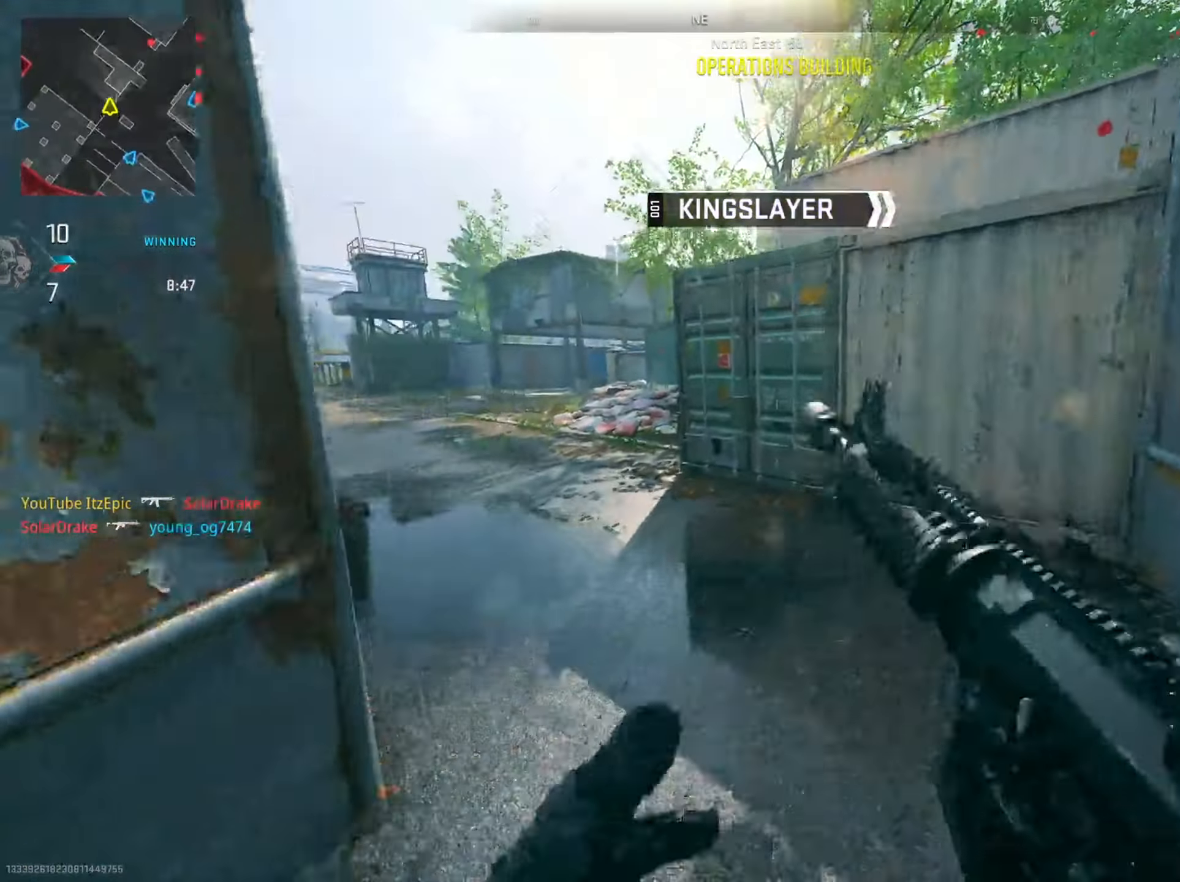
{"buttons": [], "left_stick": "up", "right_stick": "center", "events": [[183, "right_stick", "center"]]}
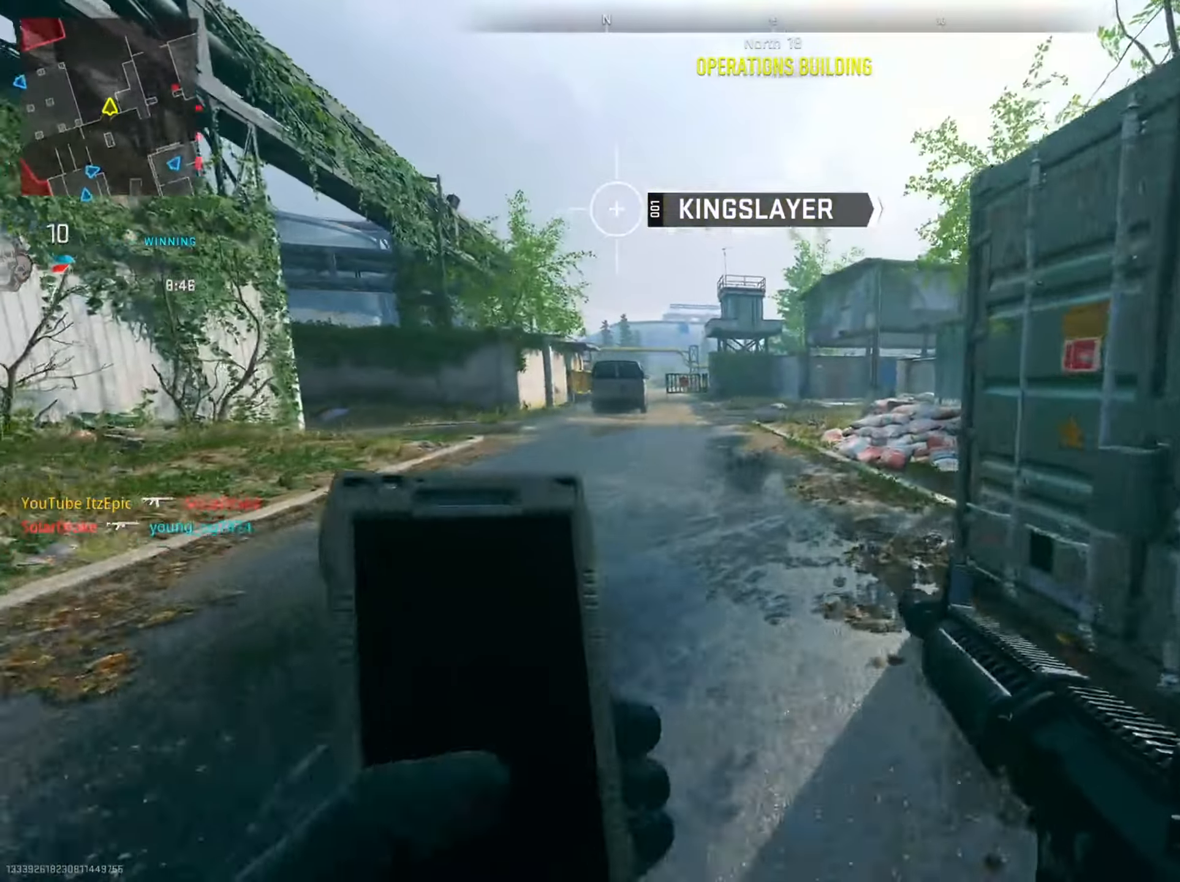
{"buttons": [], "left_stick": "up", "right_stick": "center", "events": []}
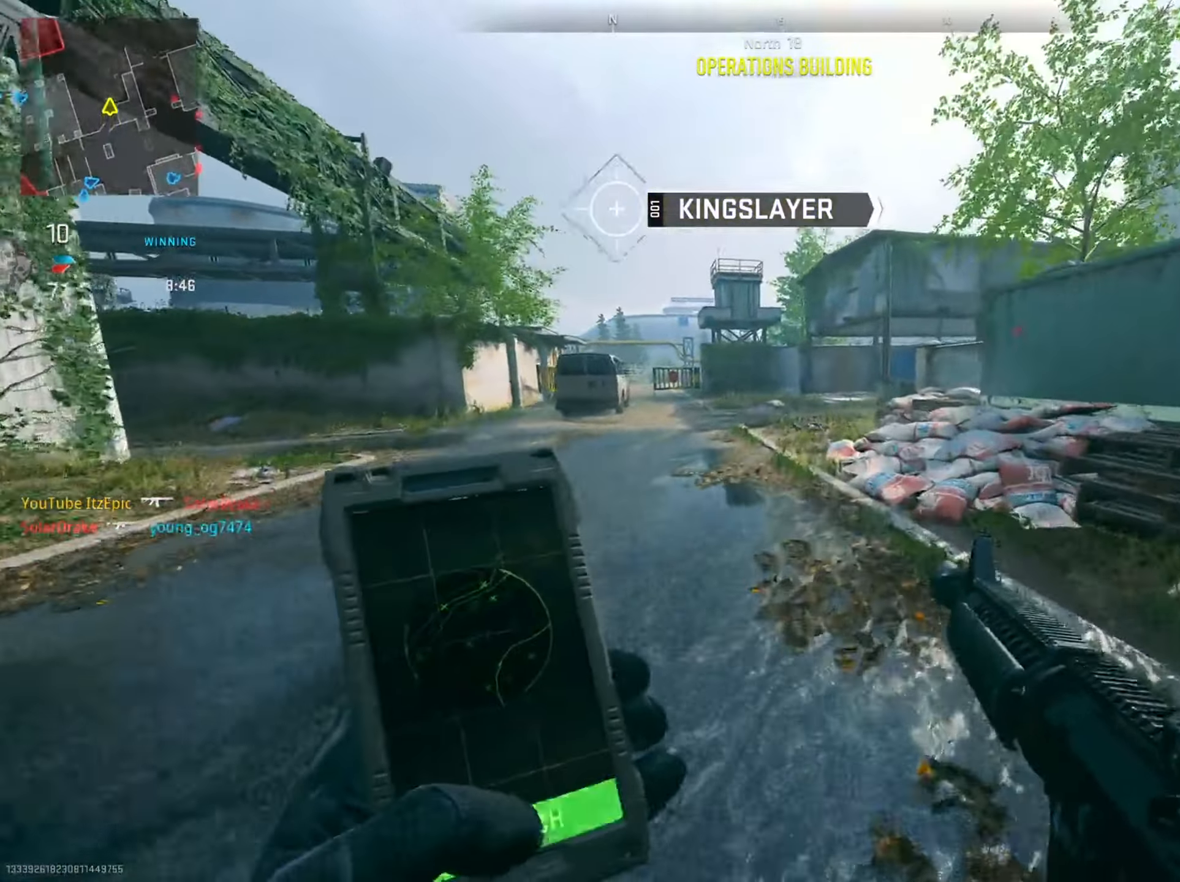
{"buttons": [], "left_stick": "up", "right_stick": "right", "events": [[17, "right_stick", "right"], [183, "right_stick", "center"], [484, "right_stick", "right"]]}
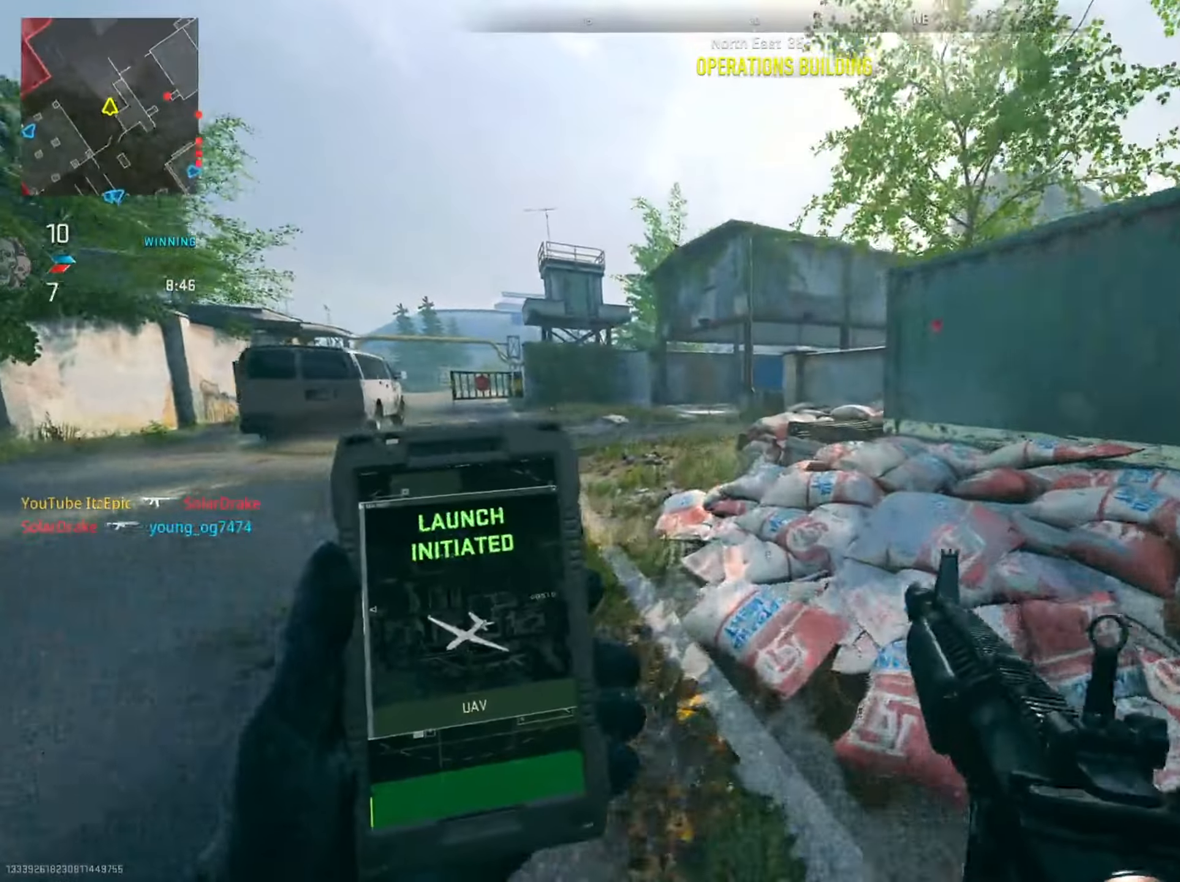
{"buttons": [], "left_stick": "up-left", "right_stick": "center", "events": [[166, "right_stick", "center"], [267, "left_stick", "up-left"]]}
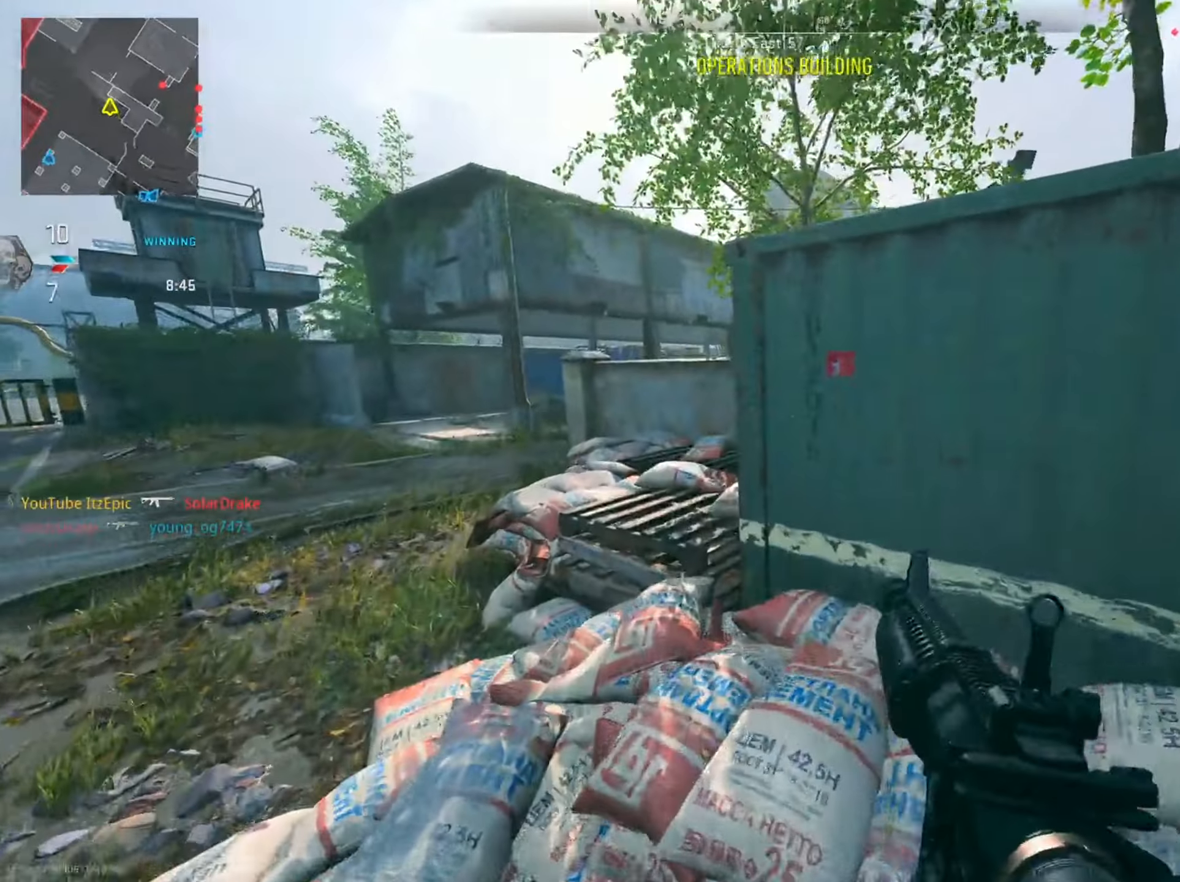
{"buttons": [], "left_stick": "up", "right_stick": "right", "events": [[17, "left_stick", "left"], [234, "right_stick", "right"], [300, "left_stick", "up"]]}
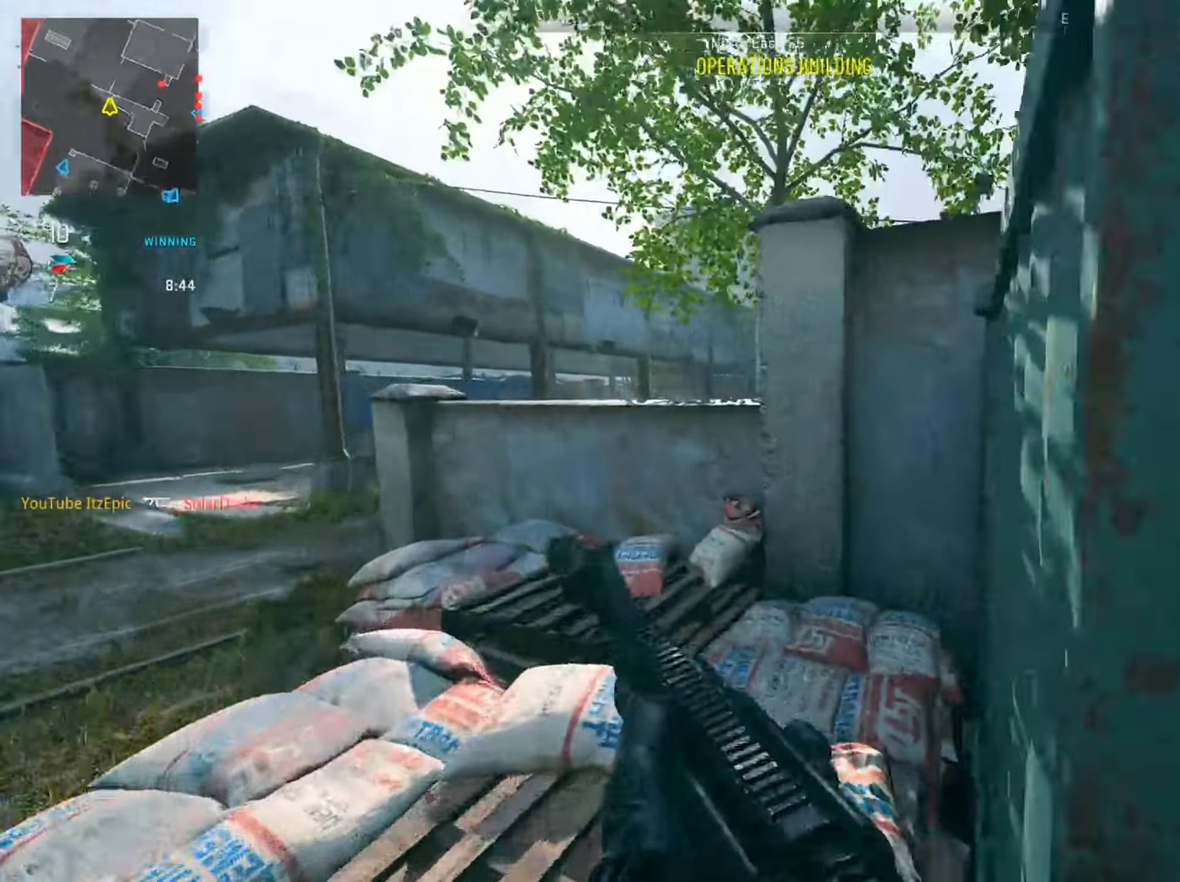
{"buttons": [], "left_stick": "left", "right_stick": "right", "events": [[50, "right_stick", "center"], [116, "left_stick", "left"], [116, "right_stick", "left"], [333, "right_stick", "center"], [383, "right_stick", "right"]]}
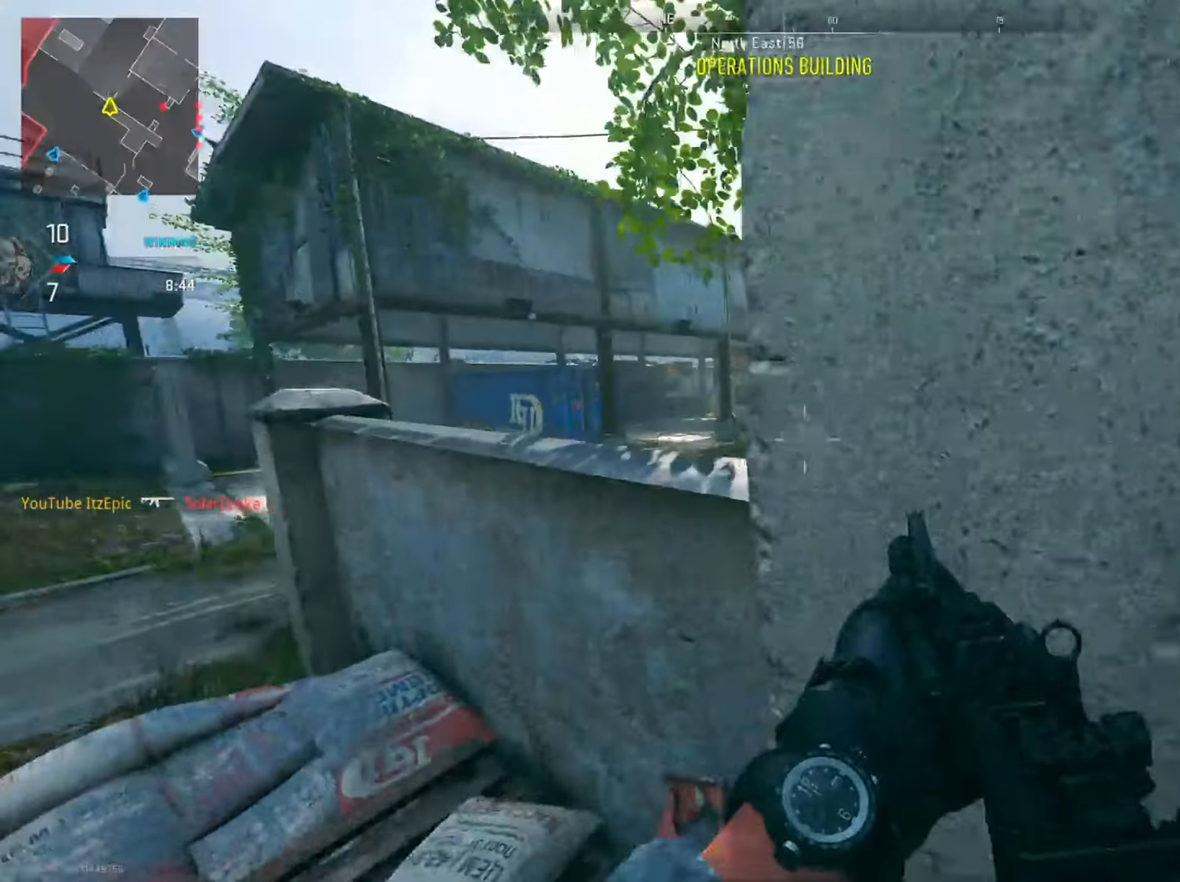
{"buttons": [], "left_stick": "left", "right_stick": "left", "events": [[50, "R3", "down"], [50, "left_stick", "up"], [100, "right_stick", "down-right"], [184, "R3", "up"], [250, "right_stick", "right"], [267, "left_stick", "up-left"], [367, "left_stick", "left"], [367, "right_stick", "center"], [451, "right_stick", "left"]]}
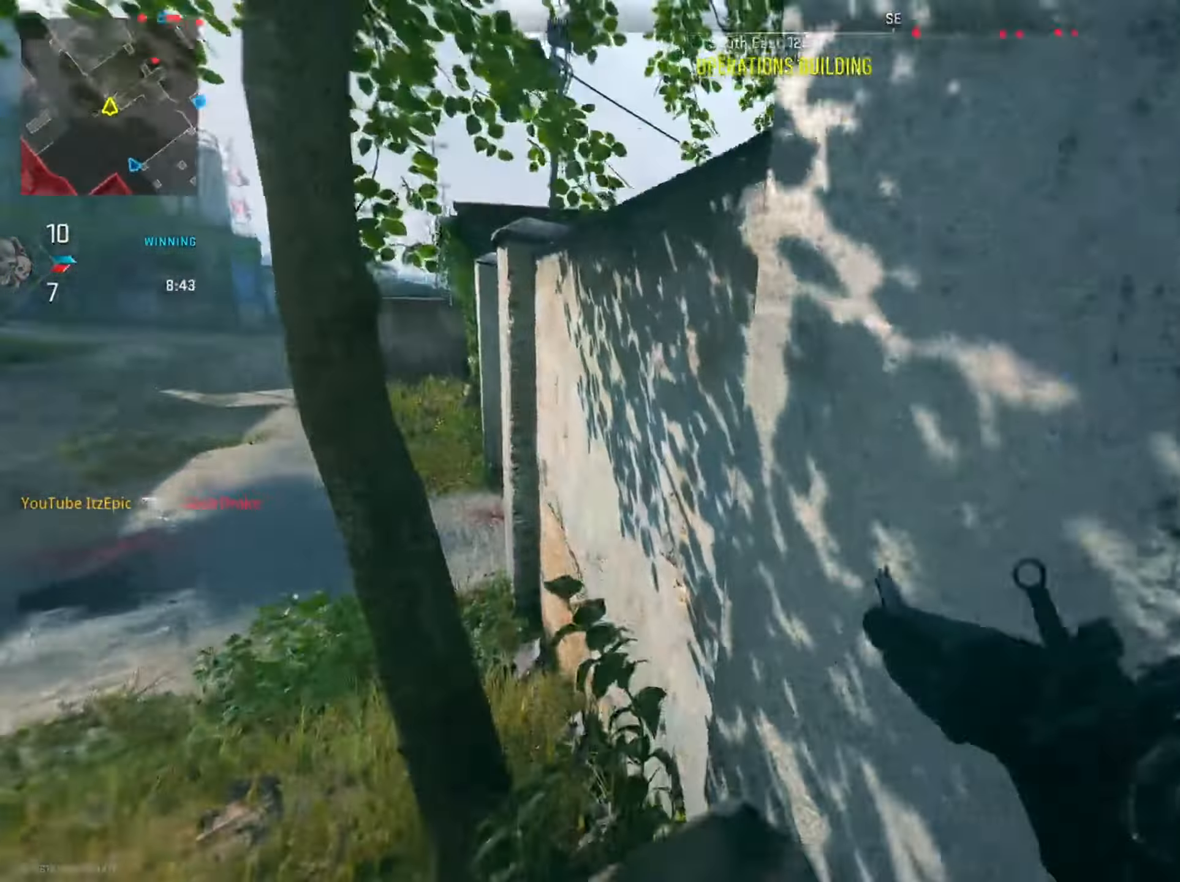
{"buttons": [], "left_stick": "up", "right_stick": "center", "events": [[133, "right_stick", "right"], [166, "left_stick", "up-right"], [317, "R3", "down"], [317, "right_stick", "down-right"], [350, "left_stick", "up"], [417, "R3", "up"], [450, "right_stick", "center"]]}
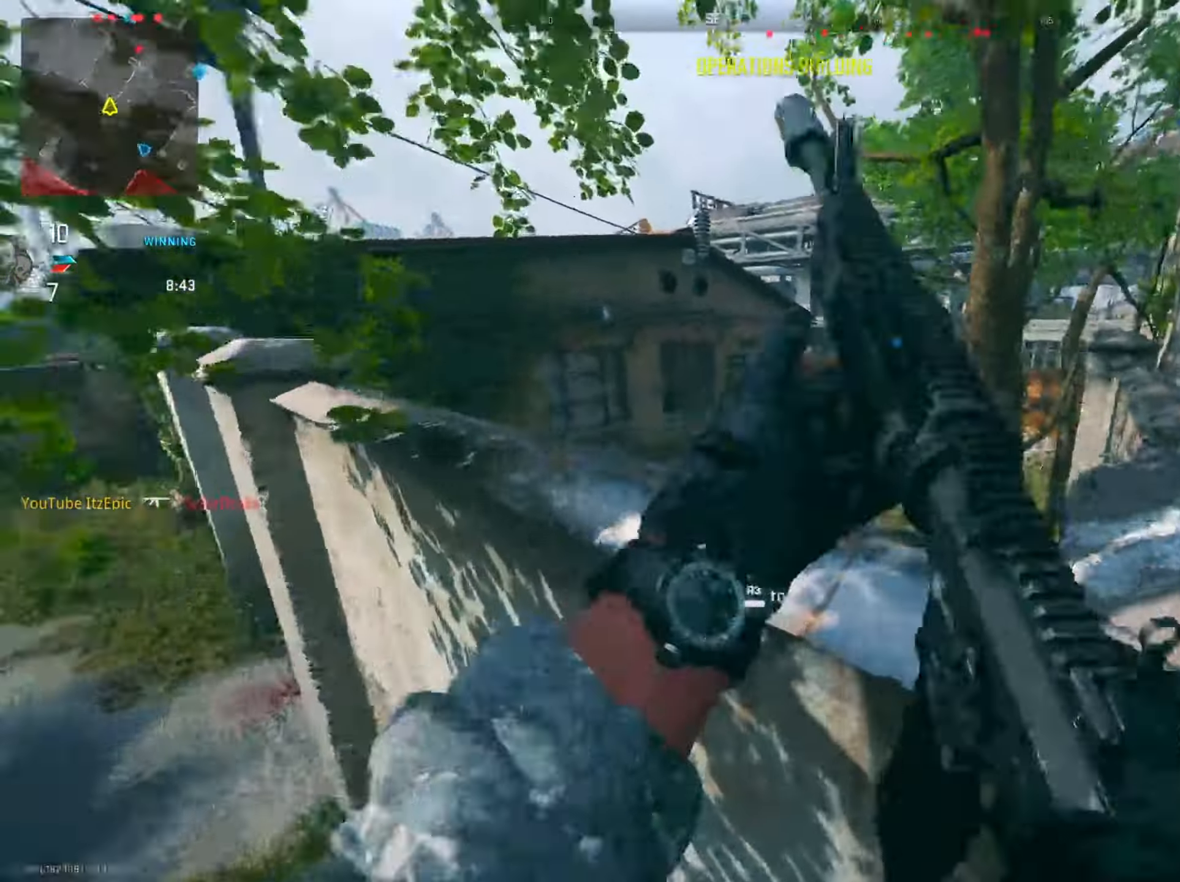
{"buttons": [], "left_stick": "left", "right_stick": "center", "events": [[317, "left_stick", "left"]]}
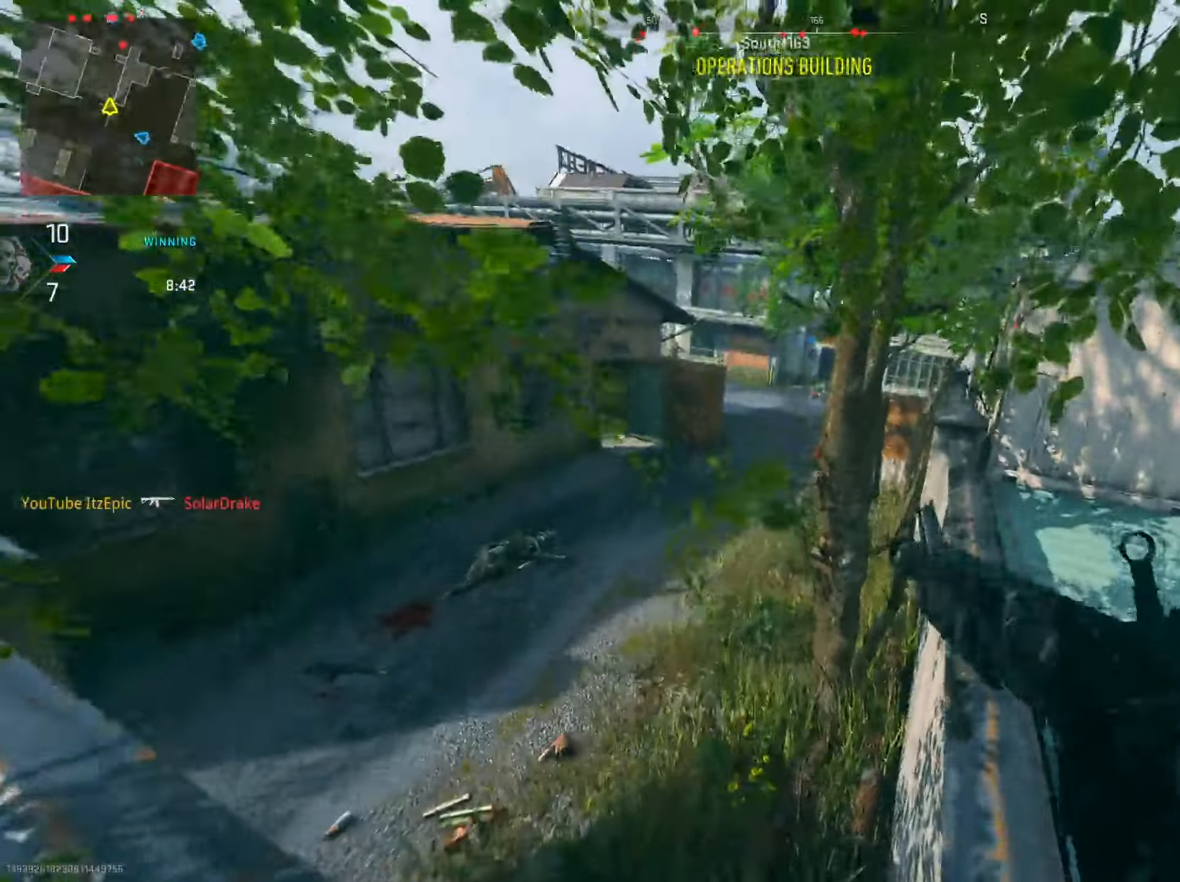
{"buttons": [], "left_stick": "left", "right_stick": "center", "events": [[150, "left_stick", "up-left"], [166, "R3", "down"], [233, "right_stick", "right"], [333, "R3", "up"], [383, "left_stick", "left"], [417, "right_stick", "center"]]}
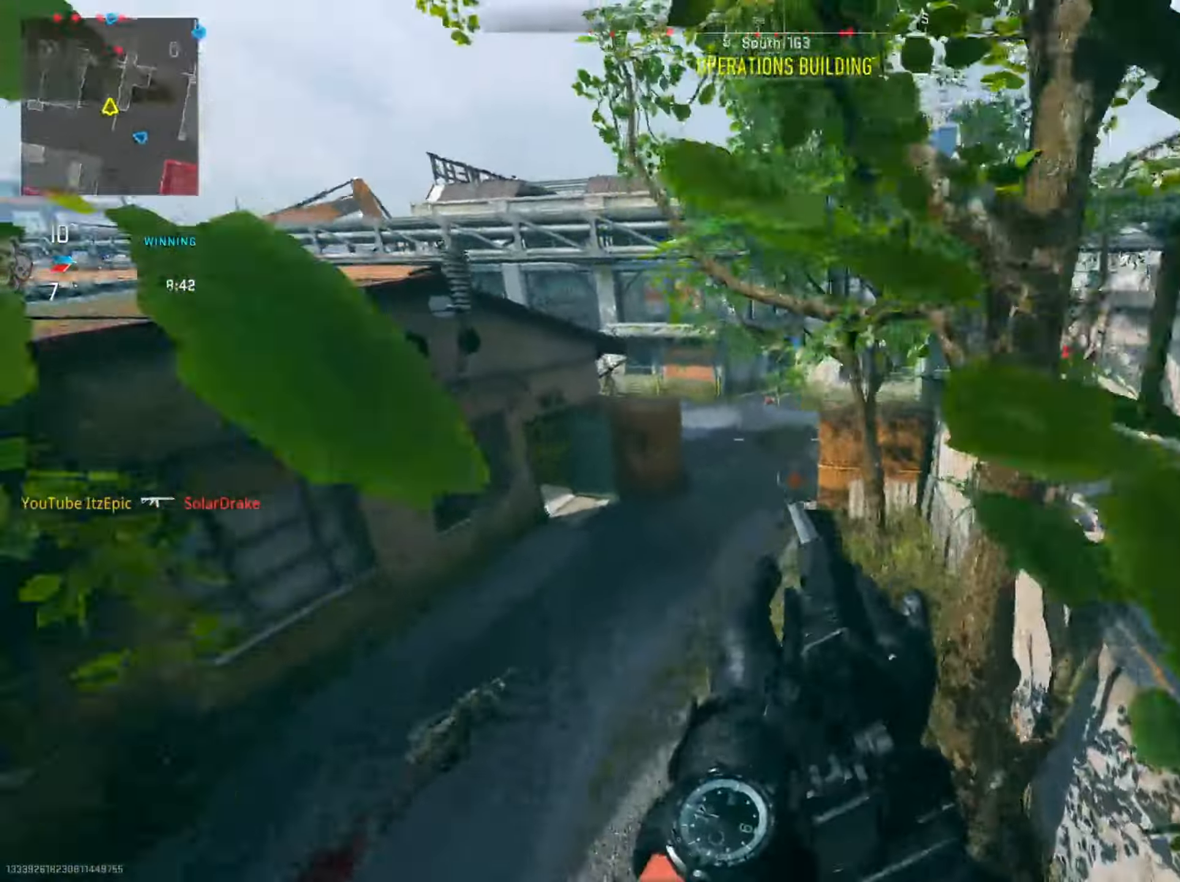
{"buttons": [], "left_stick": "up", "right_stick": "up-right", "events": [[367, "right_stick", "up-right"], [434, "left_stick", "up"]]}
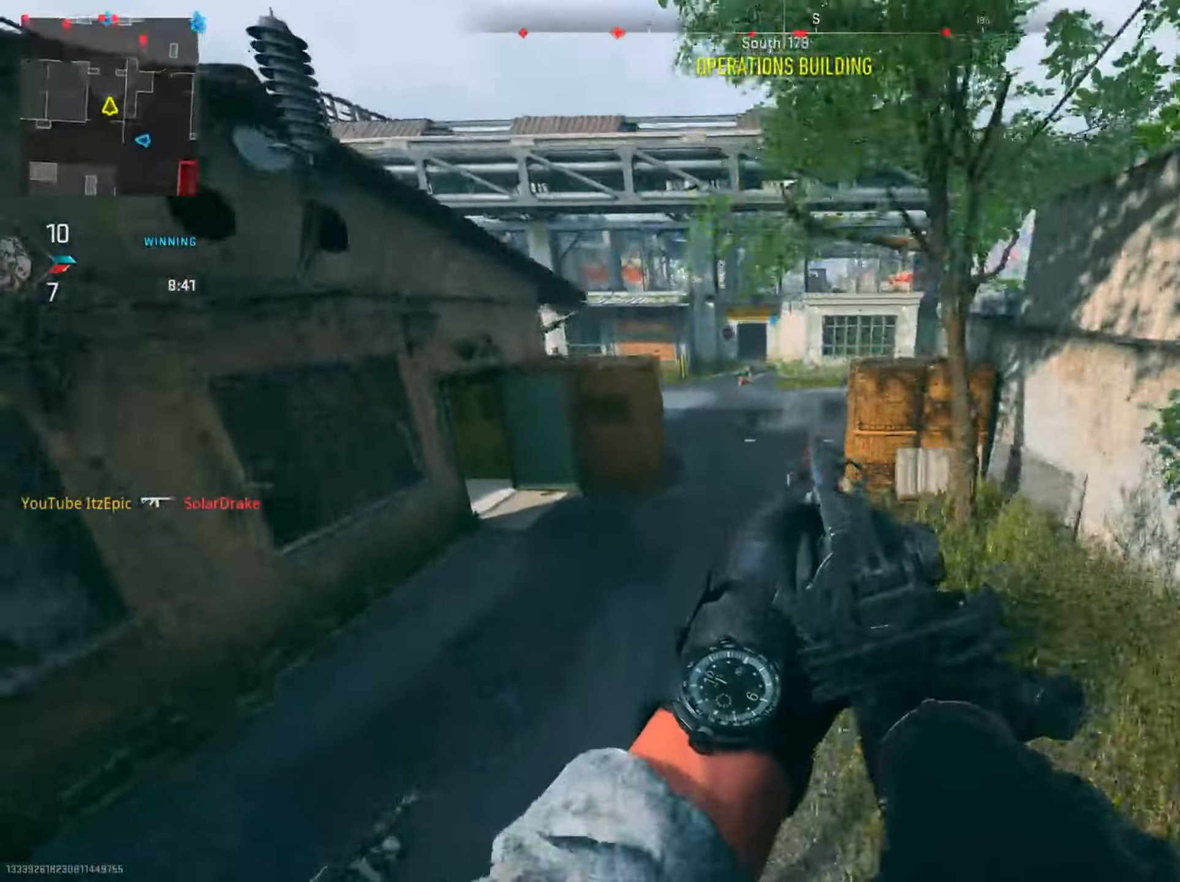
{"buttons": [], "left_stick": "up-right", "right_stick": "center", "events": [[50, "right_stick", "center"], [183, "right_stick", "left"], [317, "right_stick", "center"], [417, "left_stick", "up-right"], [450, "right_stick", "up-right"], [500, "right_stick", "center"]]}
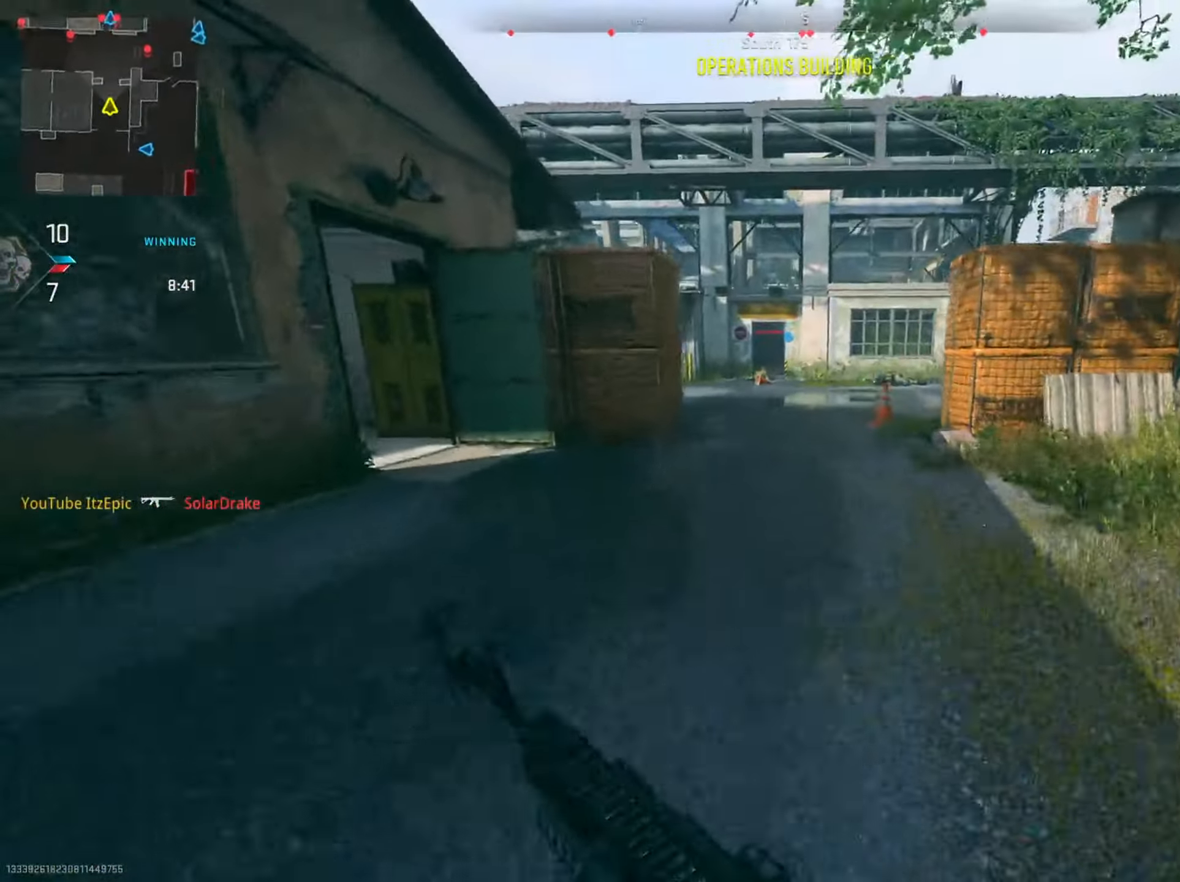
{"buttons": ["L2"], "left_stick": "right", "right_stick": "left", "events": [[100, "right_stick", "left"], [217, "R3", "down"], [300, "L2", "down"], [333, "R3", "up"], [400, "left_stick", "right"]]}
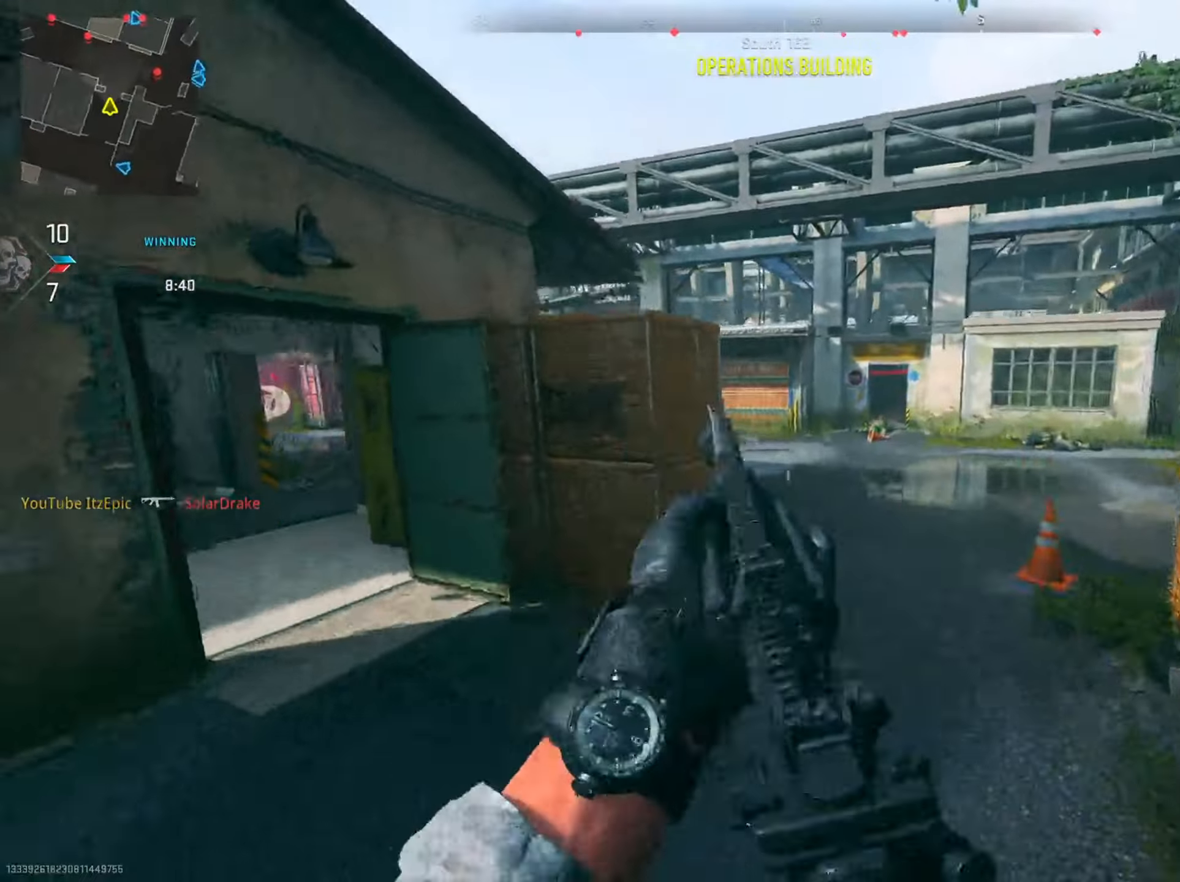
{"buttons": ["L2", "R2"], "left_stick": "left", "right_stick": "center", "events": [[300, "R2", "down"], [334, "left_stick", "left"], [434, "right_stick", "center"]]}
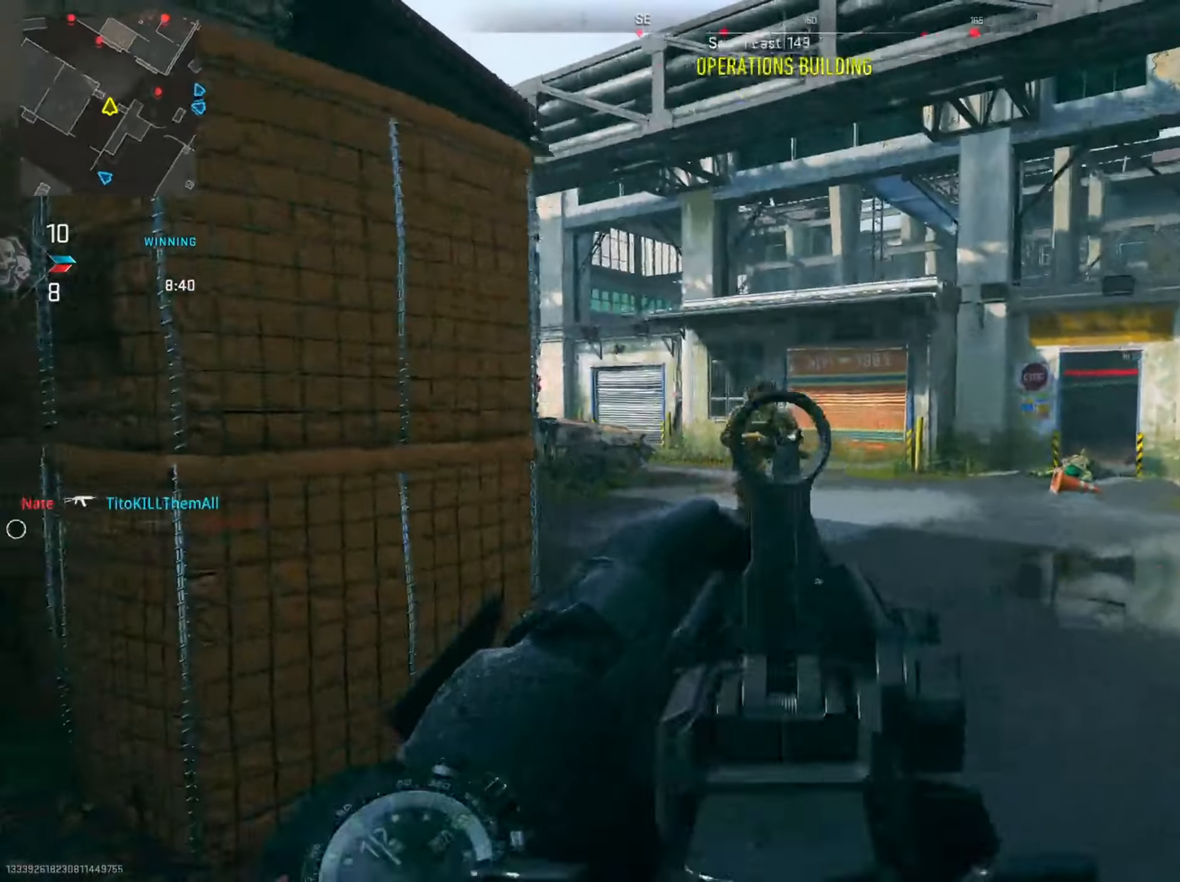
{"buttons": [], "left_stick": "up", "right_stick": "center", "events": [[34, "right_stick", "down-right"], [134, "left_stick", "down"], [134, "right_stick", "down"], [167, "R2", "up"], [201, "left_stick", "center"], [217, "L2", "up"], [251, "right_stick", "down-left"], [301, "left_stick", "right"], [367, "right_stick", "center"], [468, "left_stick", "up"]]}
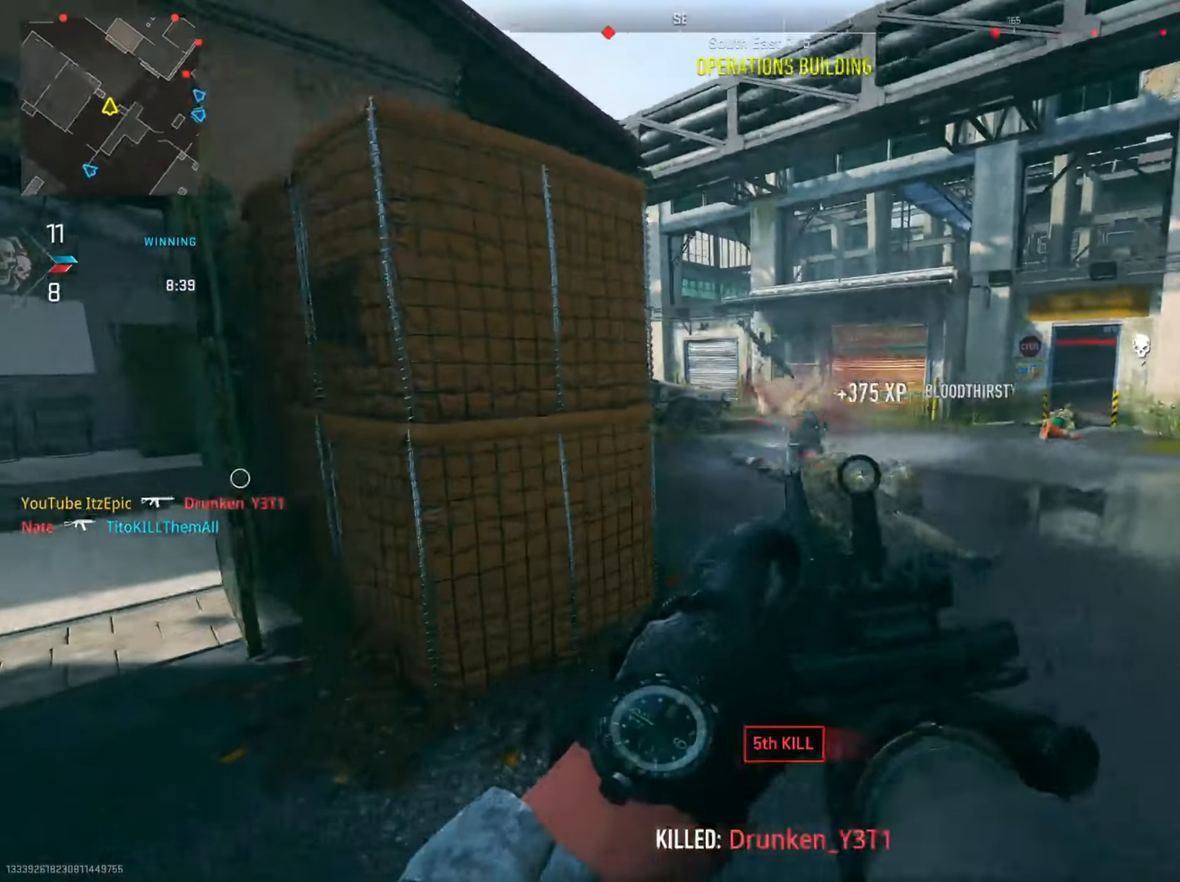
{"buttons": ["L2"], "left_stick": "down-left", "right_stick": "center", "events": [[117, "R2", "down"], [133, "right_stick", "left"], [183, "R2", "up"], [217, "L2", "down"], [233, "left_stick", "up-right"], [334, "L2", "up"], [417, "L2", "down"], [450, "right_stick", "center"], [484, "left_stick", "down-left"]]}
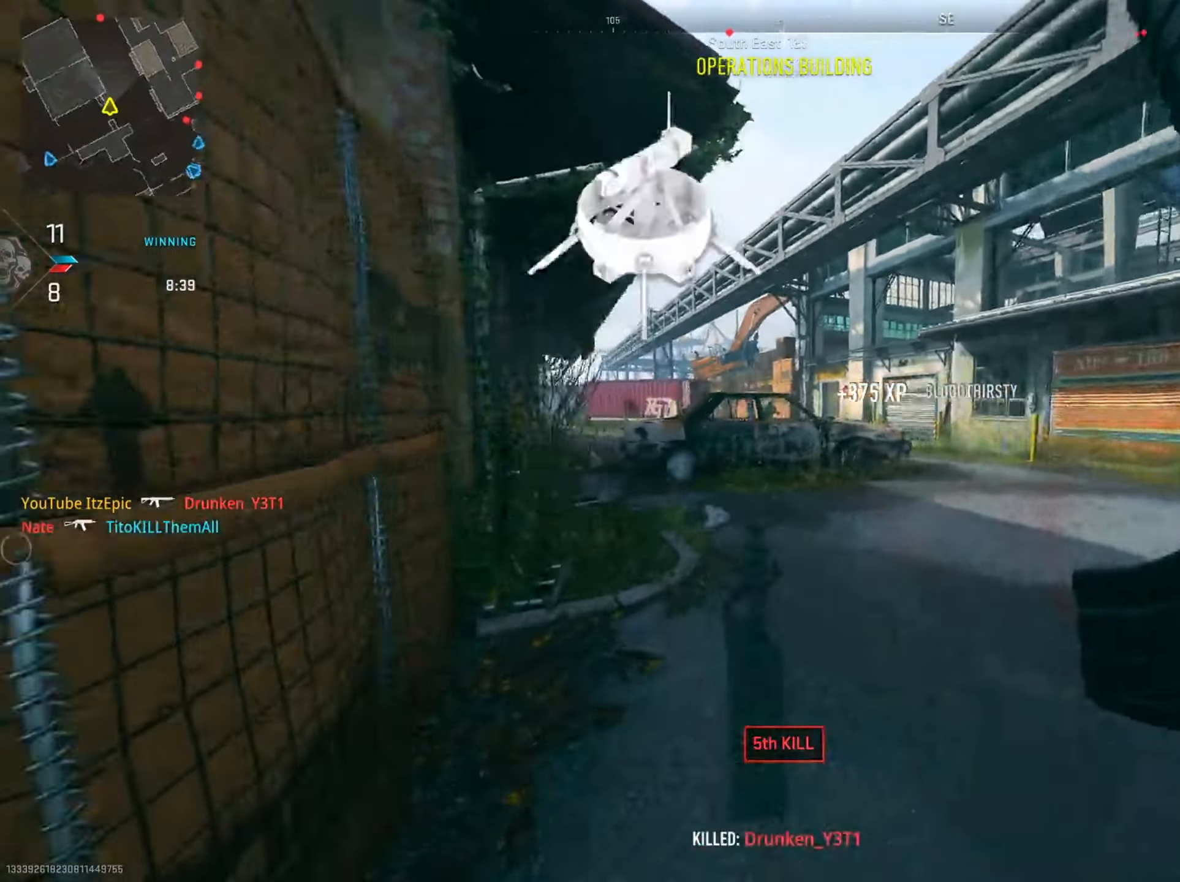
{"buttons": ["CIRCLE", "SQUARE"], "left_stick": "center", "right_stick": "center", "events": [[17, "L2", "up"], [117, "TRIANGLE", "down"], [201, "TRIANGLE", "up"], [317, "CIRCLE", "down"], [317, "SQUARE", "down"], [367, "left_stick", "down"], [484, "left_stick", "center"]]}
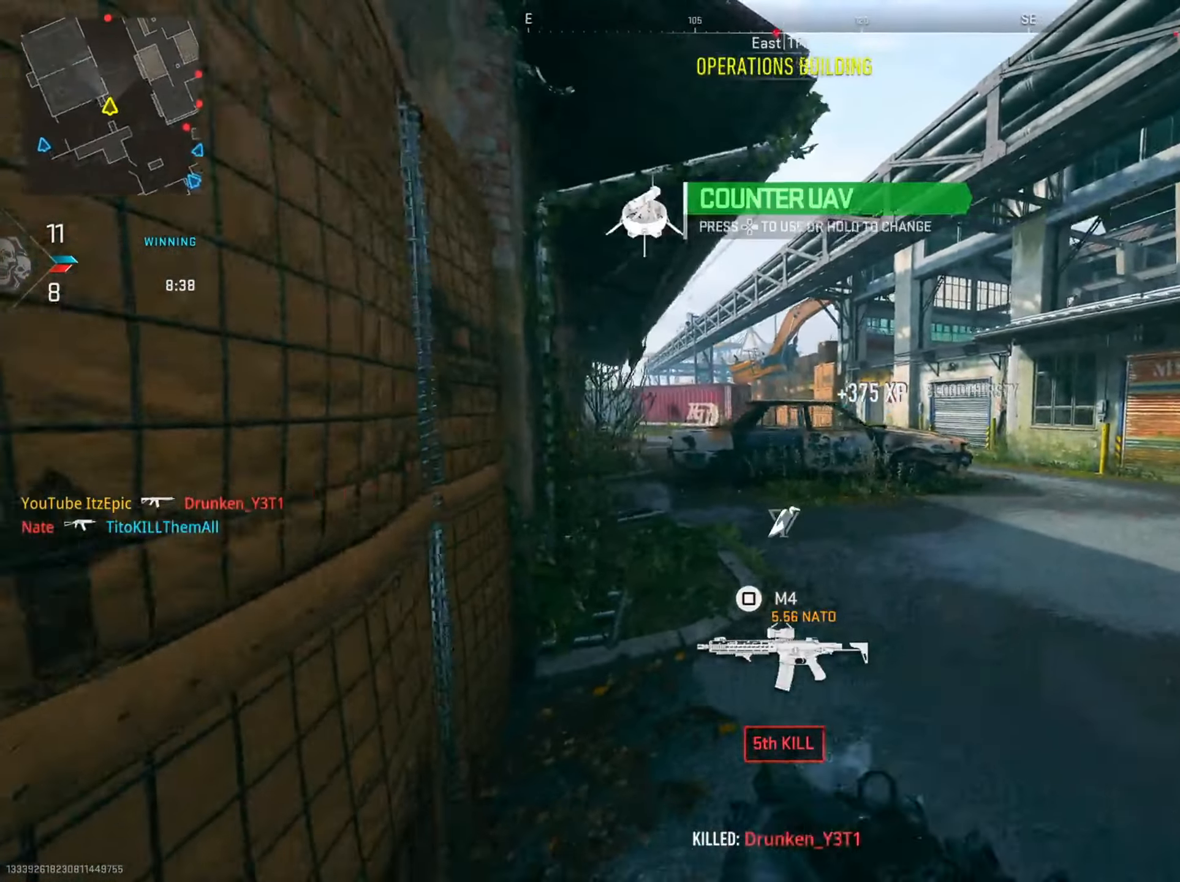
{"buttons": ["TRIANGLE"], "left_stick": "down-left", "right_stick": "center", "events": [[117, "left_stick", "down-left"], [167, "CIRCLE", "up"], [183, "SQUARE", "up"], [400, "TRIANGLE", "down"]]}
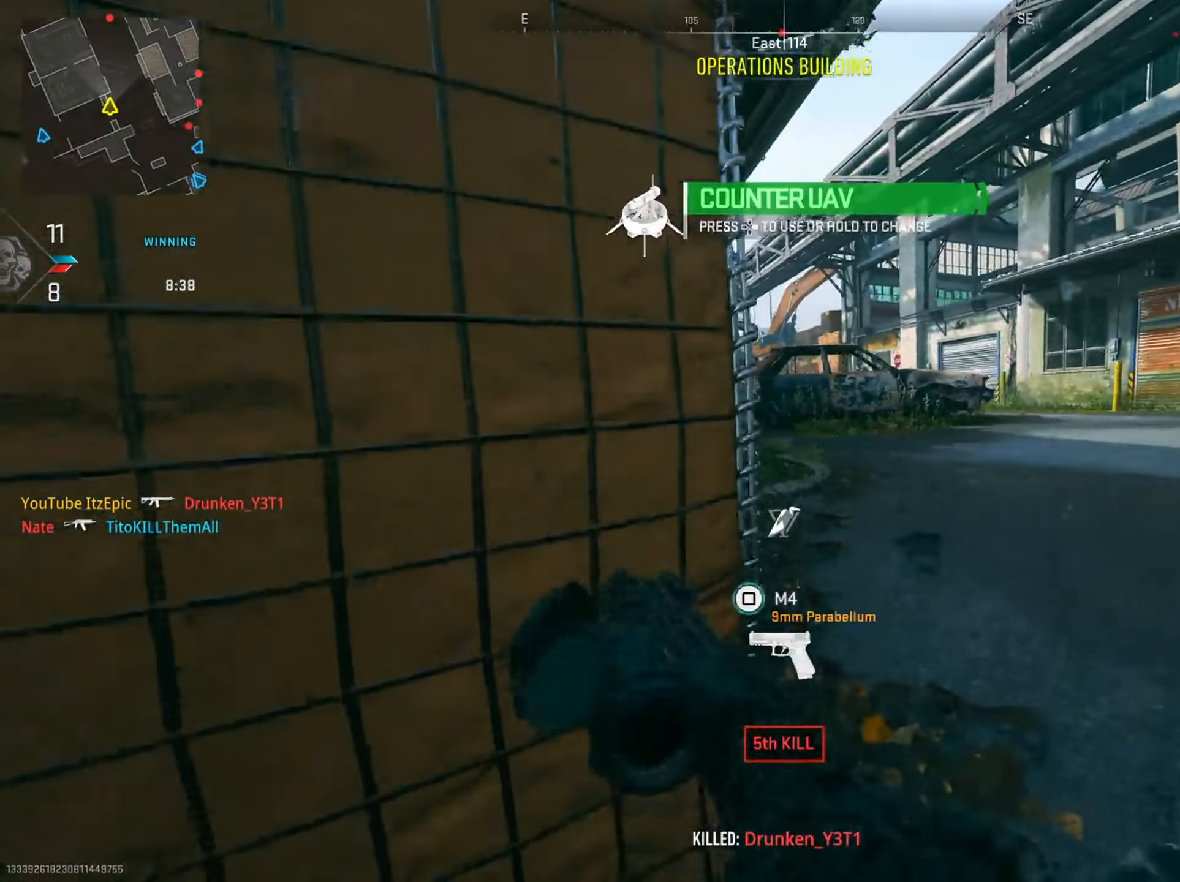
{"buttons": ["R3"], "left_stick": "left", "right_stick": "center", "events": [[17, "TRIANGLE", "up"], [134, "left_stick", "down-right"], [251, "left_stick", "right"], [367, "right_stick", "right"], [384, "R3", "down"], [501, "left_stick", "left"], [501, "right_stick", "center"]]}
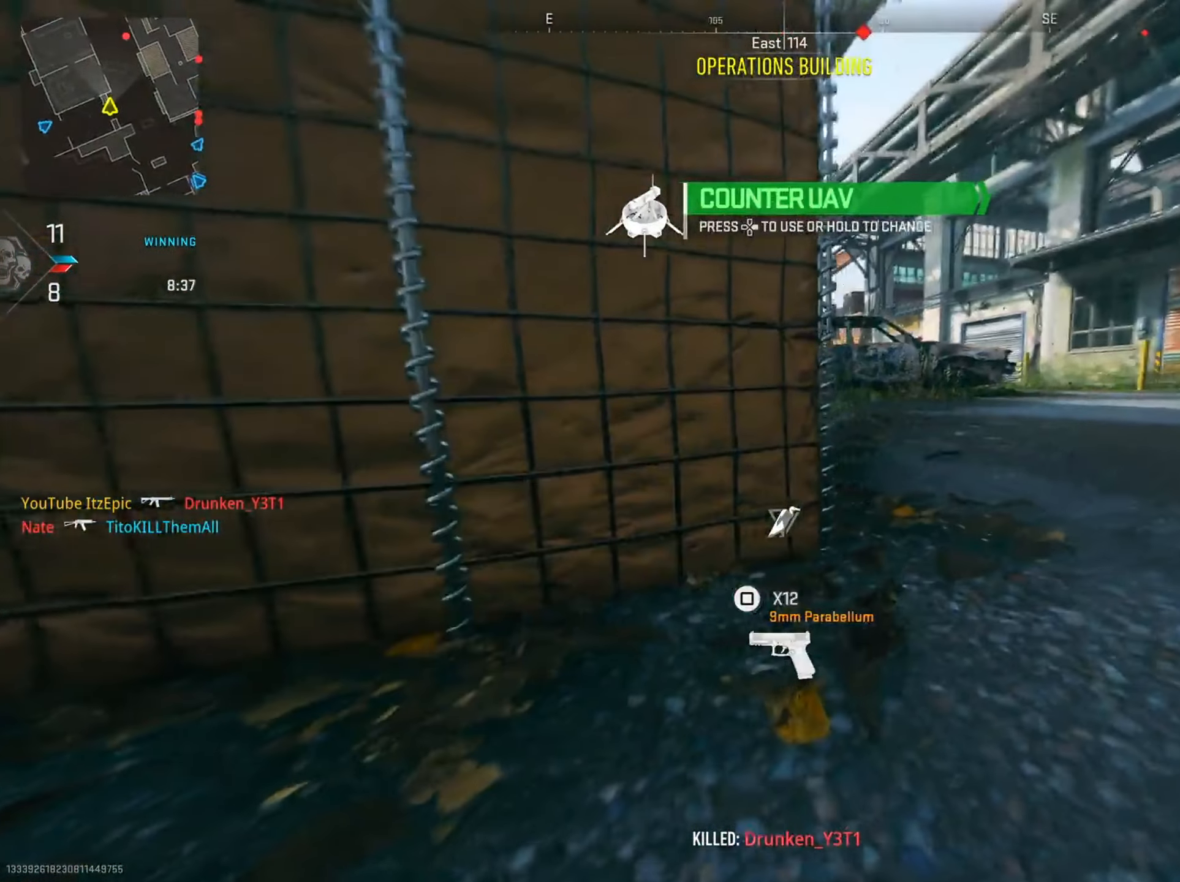
{"buttons": [], "left_stick": "left", "right_stick": "right", "events": [[17, "R3", "up"], [334, "right_stick", "left"], [467, "right_stick", "right"]]}
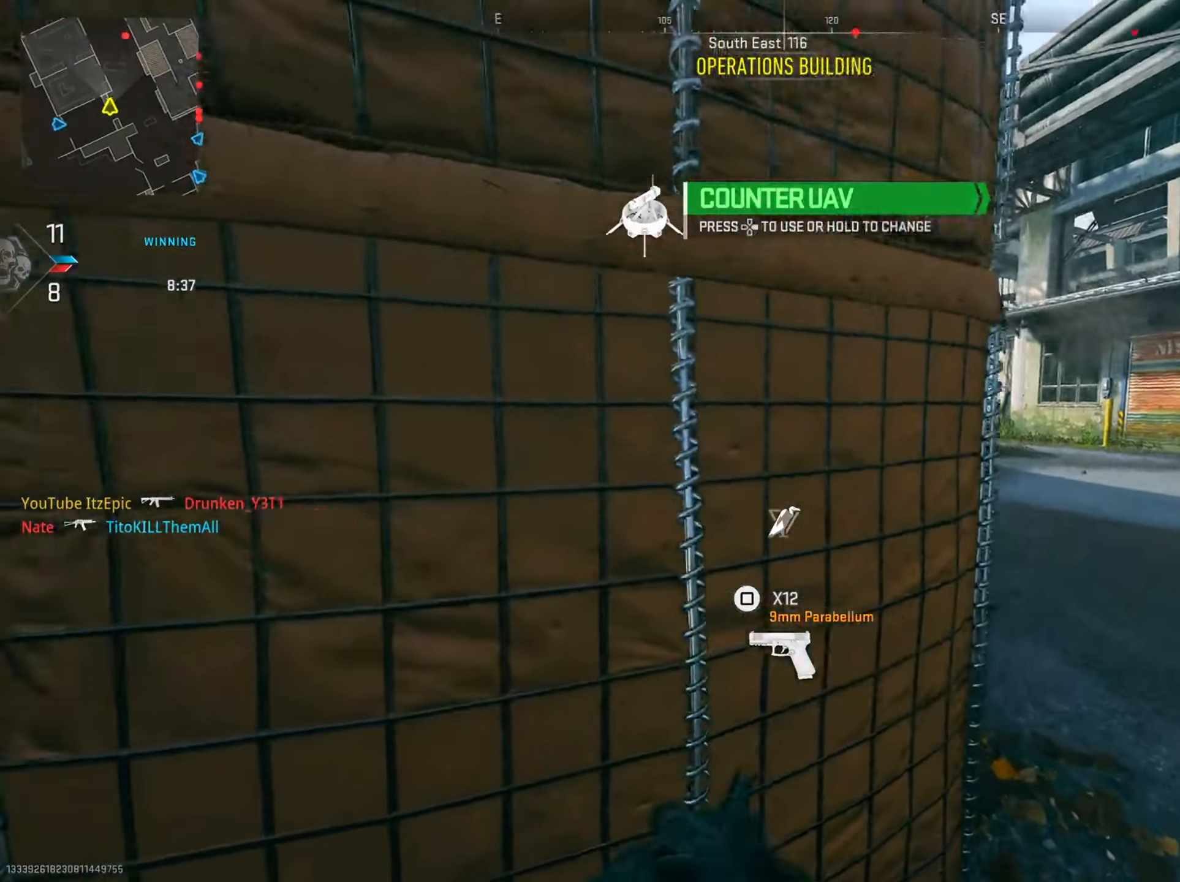
{"buttons": [], "left_stick": "left", "right_stick": "center", "events": [[50, "left_stick", "right"], [134, "right_stick", "center"], [267, "left_stick", "left"]]}
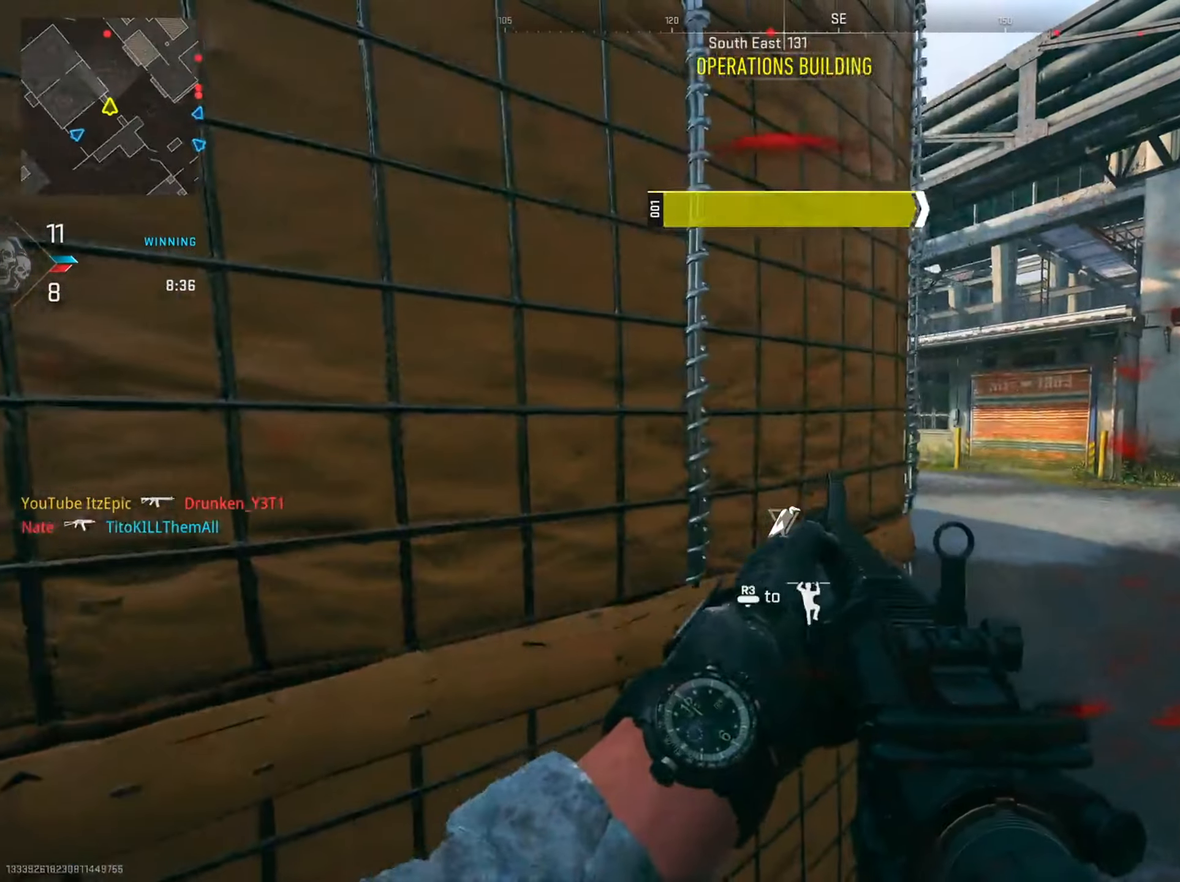
{"buttons": [], "left_stick": "center", "right_stick": "center", "events": [[133, "left_stick", "center"], [250, "right_stick", "right"], [384, "right_stick", "center"]]}